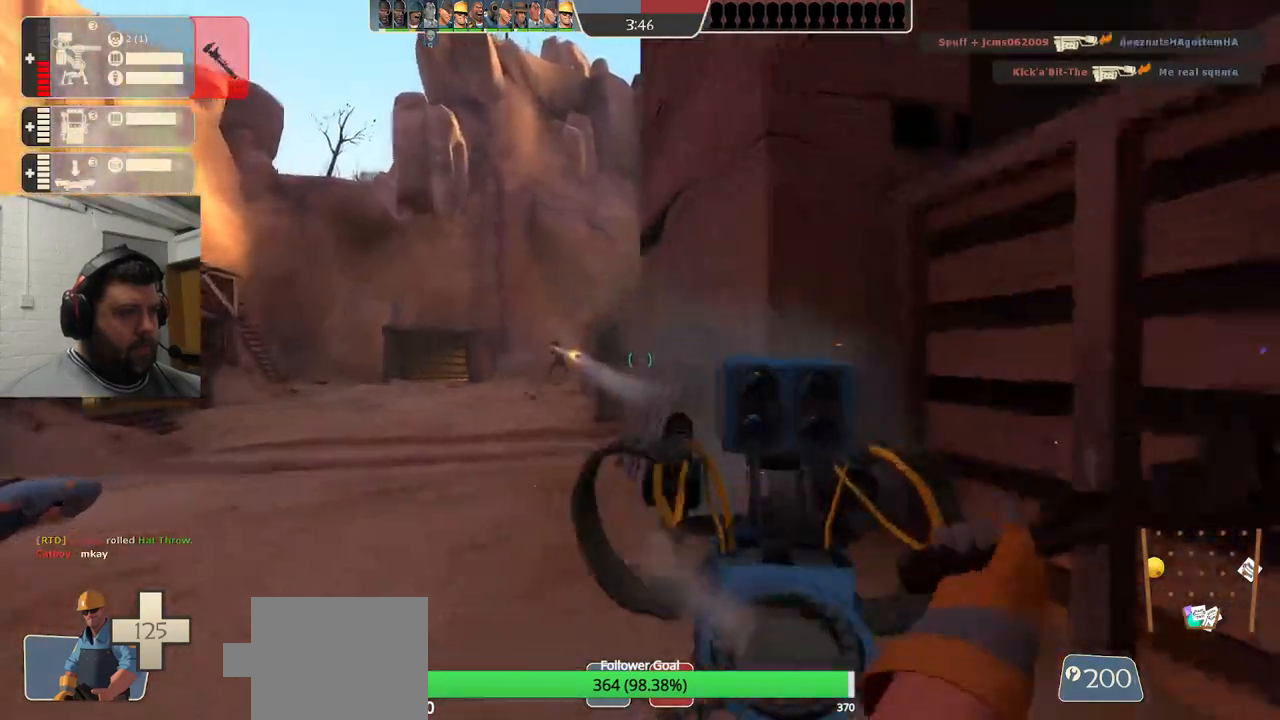
Gameplay with a controller (PlayStation layout); each line is a JSON object with the inputs held at the frame after it. "events" lists button and stick changes between this image and that frame as [ms after this image, input, new state], when the widget could be followed in between. Not read: L1.
{"buttons": ["R2"], "left_stick": "center", "right_stick": "left", "events": [[83, "left_stick", "center"], [383, "right_stick", "left"]]}
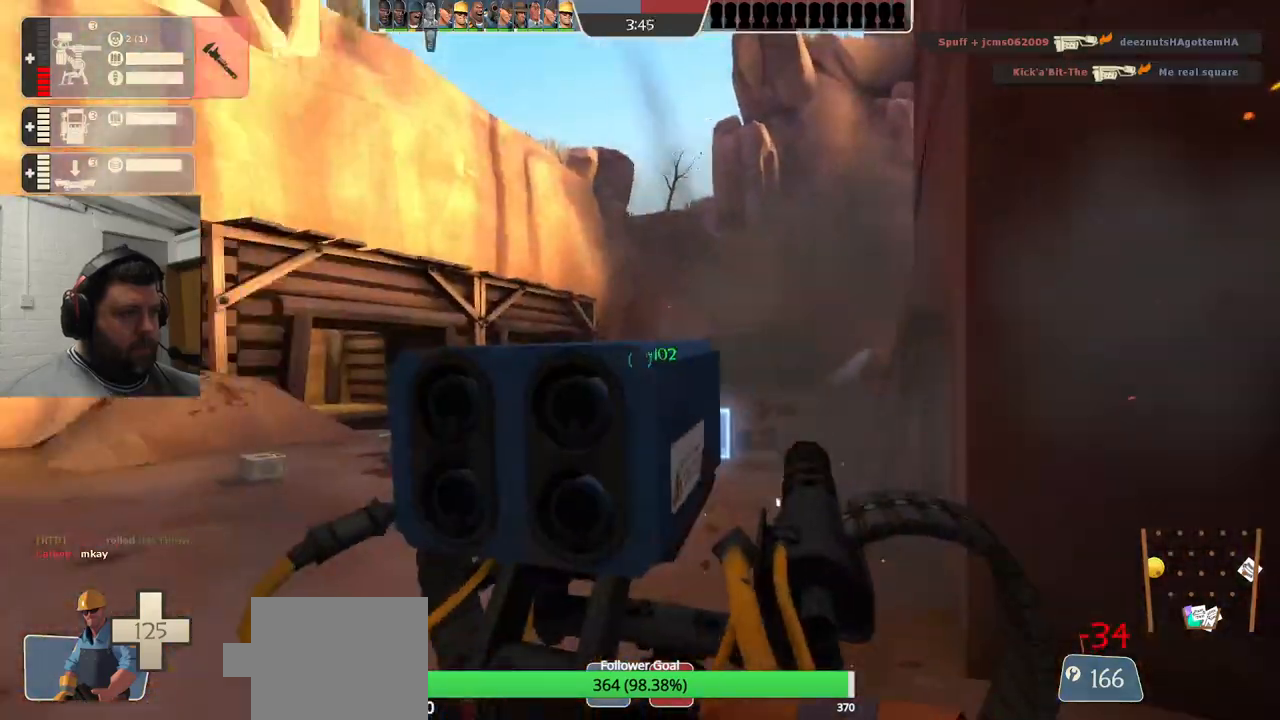
{"buttons": [], "left_stick": "left", "right_stick": "center", "events": [[17, "right_stick", "center"], [417, "left_stick", "left"], [500, "R2", "up"]]}
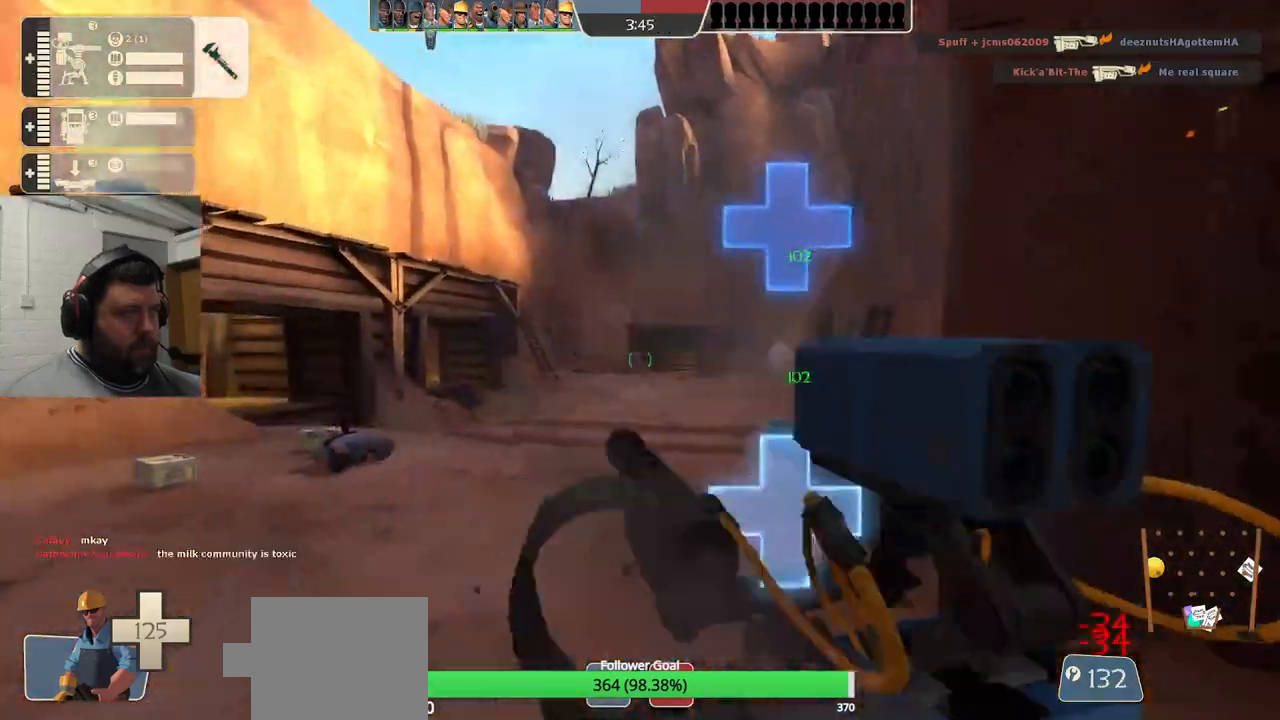
{"buttons": [], "left_stick": "up-left", "right_stick": "center", "events": [[200, "left_stick", "center"], [417, "left_stick", "up-left"]]}
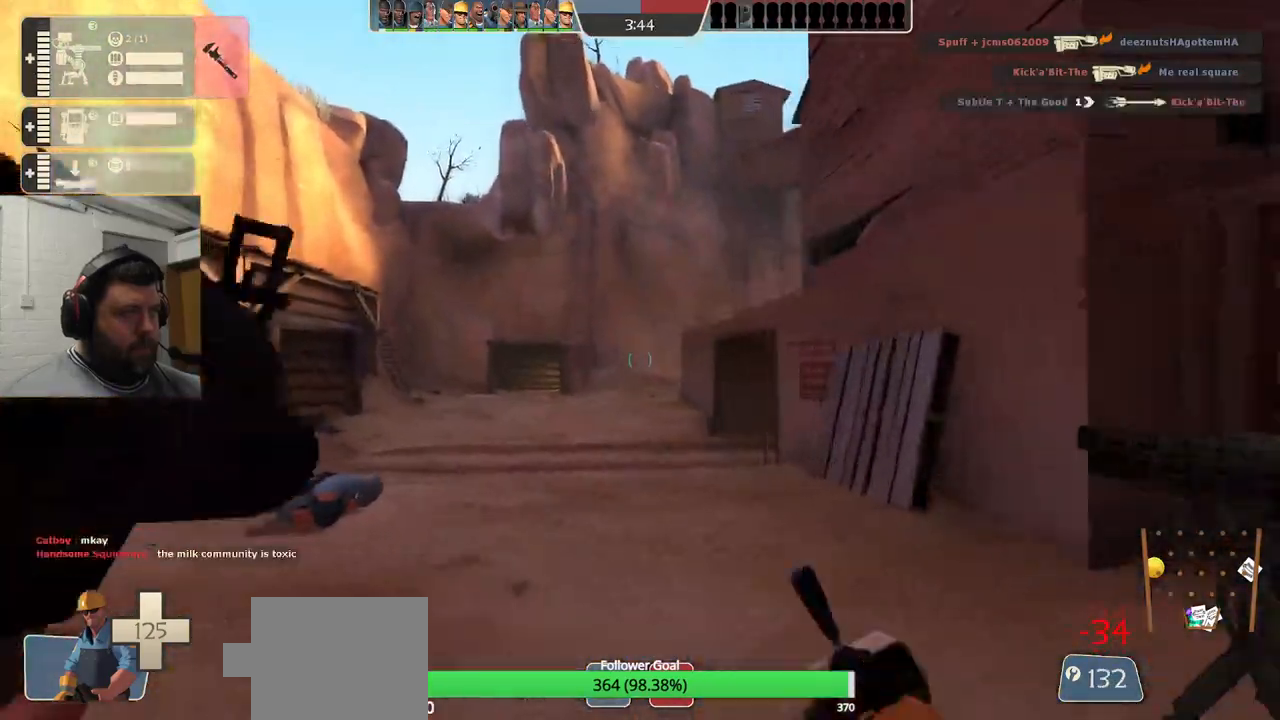
{"buttons": [], "left_stick": "left", "right_stick": "center", "events": [[100, "left_stick", "left"]]}
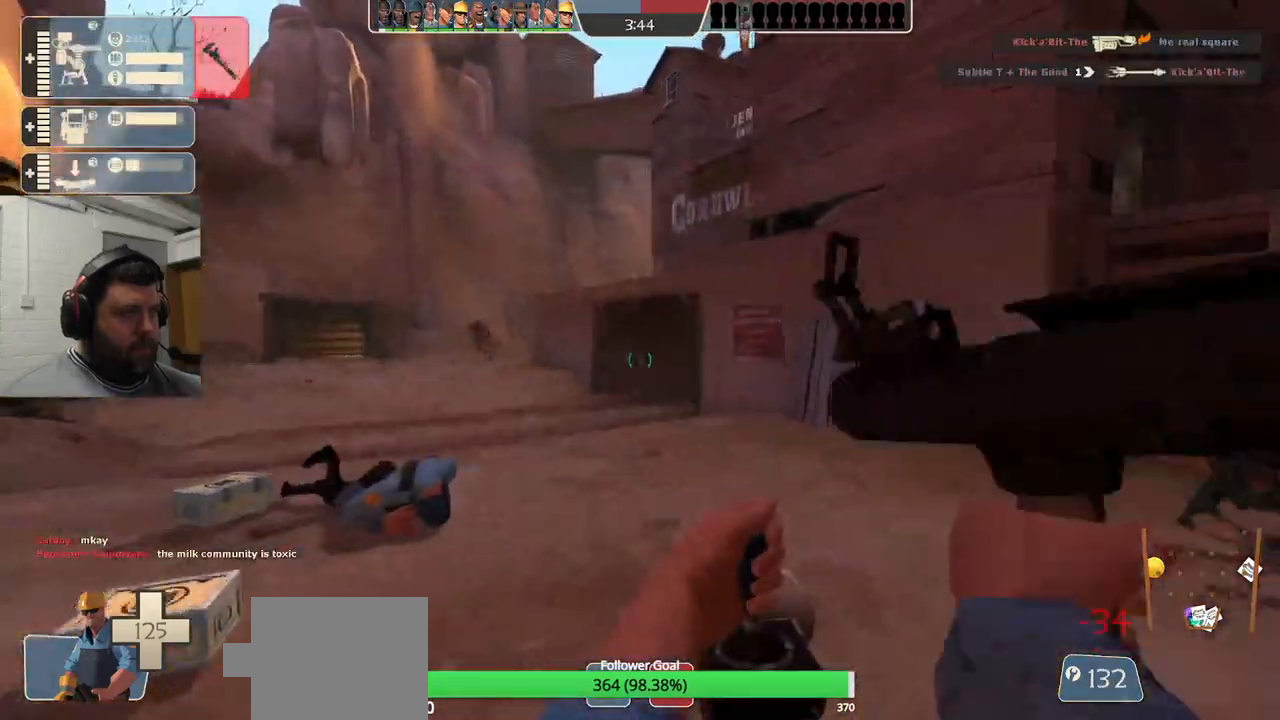
{"buttons": ["L2", "R2"], "left_stick": "up-left", "right_stick": "center", "events": [[150, "L2", "down"], [150, "R2", "down"], [233, "left_stick", "up-left"]]}
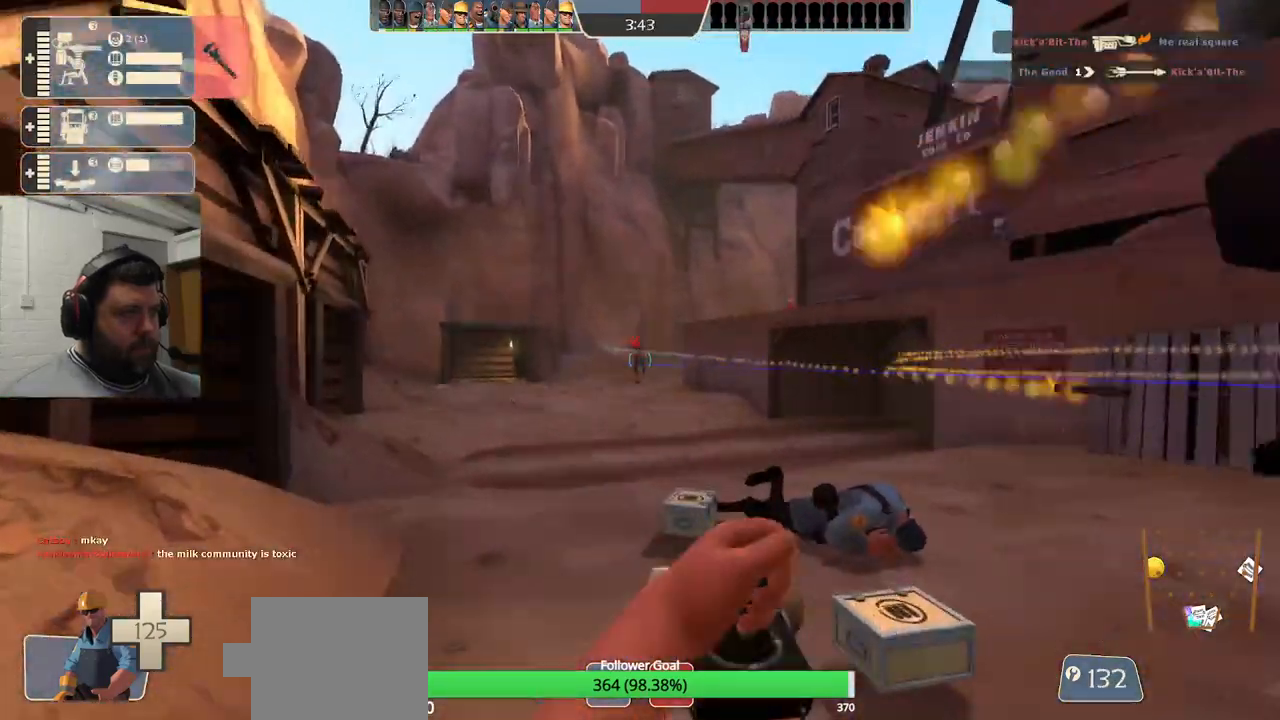
{"buttons": ["L2", "R2"], "left_stick": "up", "right_stick": "center", "events": [[383, "left_stick", "up"]]}
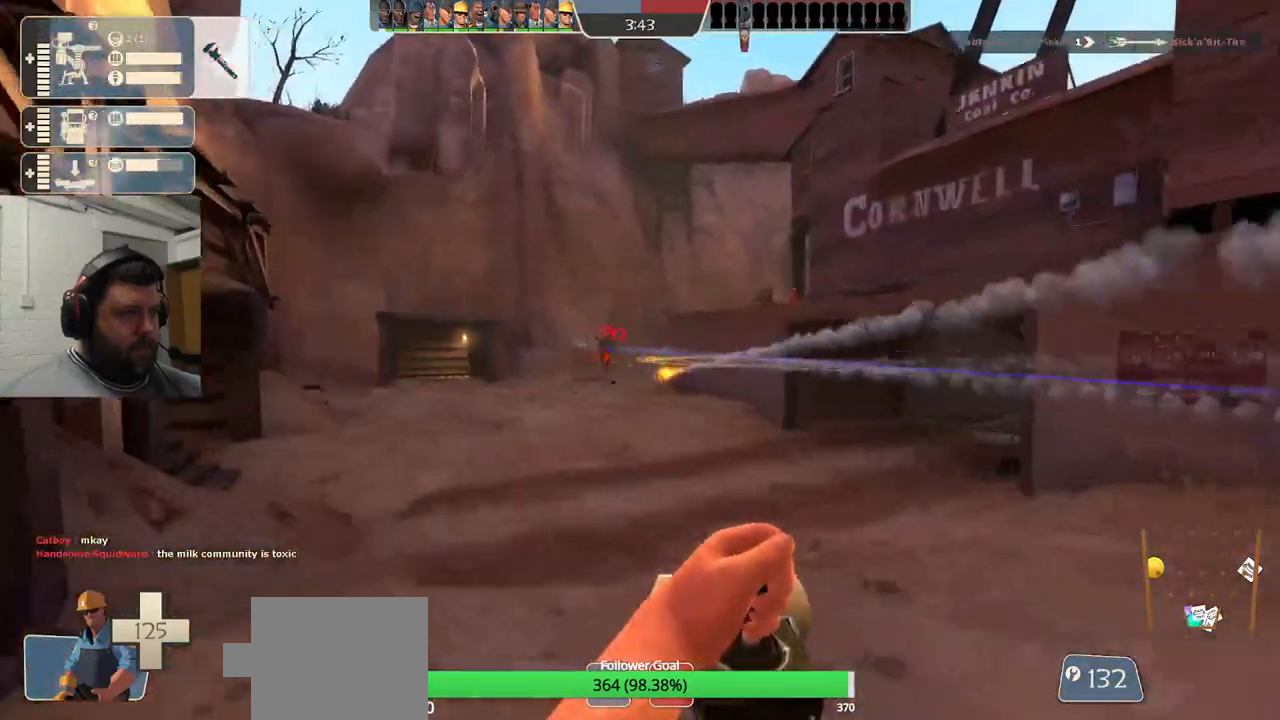
{"buttons": ["L2", "R2"], "left_stick": "down", "right_stick": "center", "events": [[167, "left_stick", "down-right"], [367, "left_stick", "down"]]}
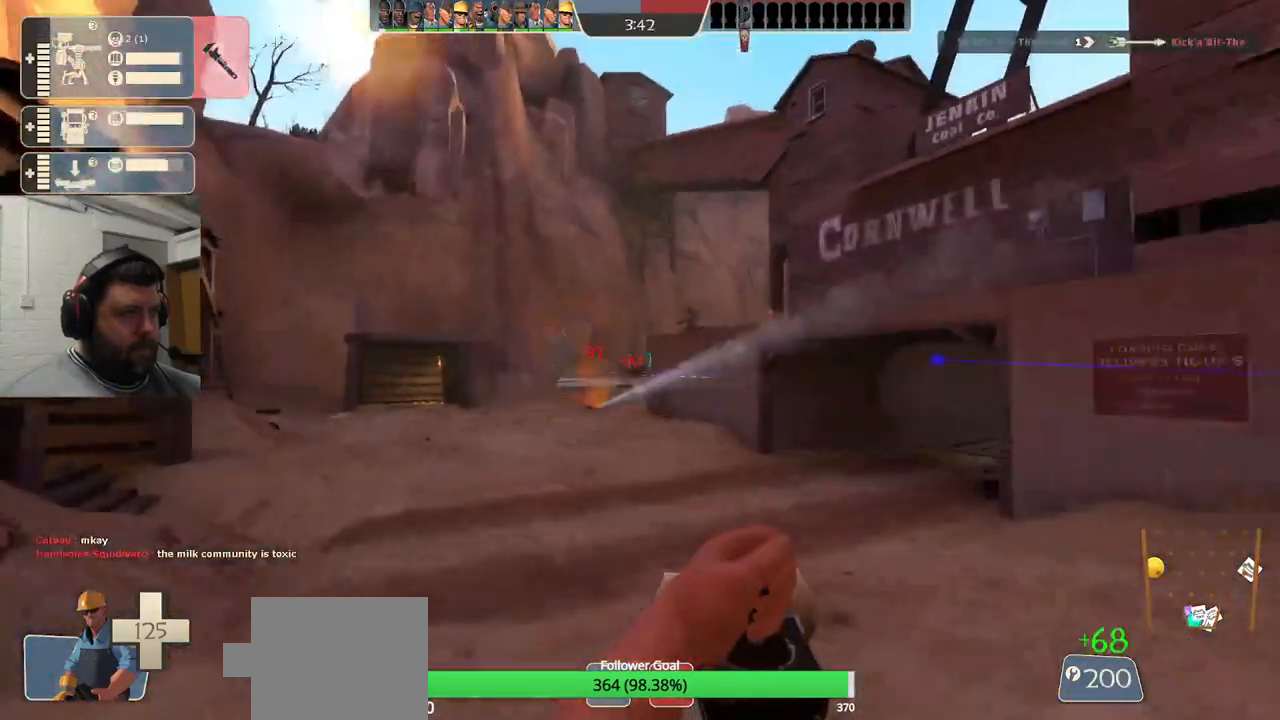
{"buttons": ["L2", "R2"], "left_stick": "center", "right_stick": "center"}
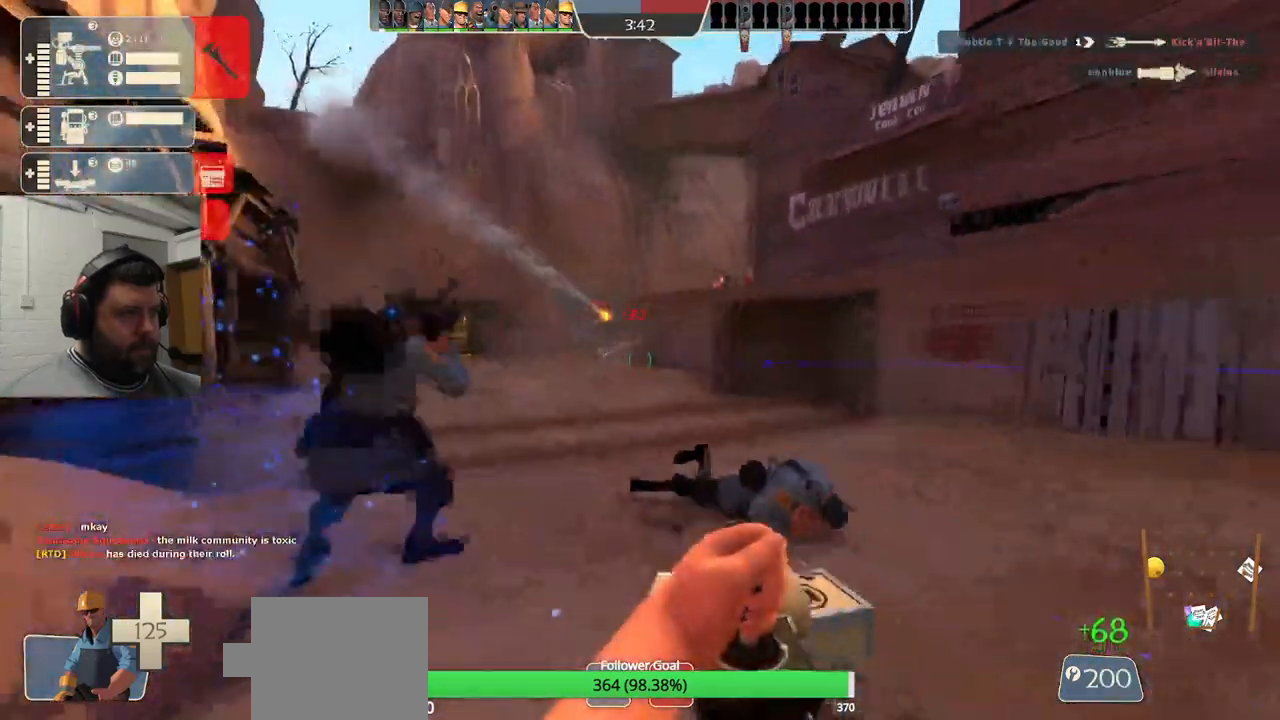
{"buttons": [], "left_stick": "up-right", "right_stick": "center", "events": [[17, "L2", "up"], [17, "R2", "up"], [50, "right_stick", "right"], [83, "DPAD_DOWN", "down"], [150, "DPAD_DOWN", "up"], [167, "right_stick", "center"], [300, "left_stick", "up-right"]]}
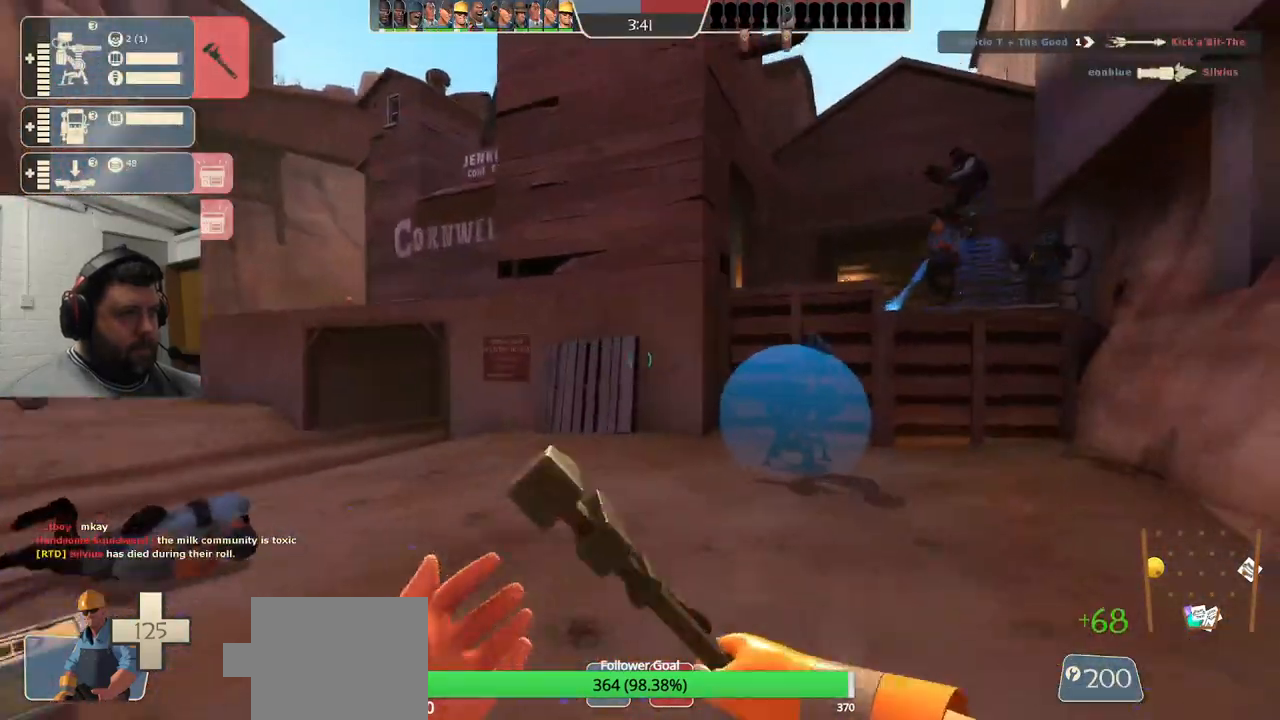
{"buttons": [], "left_stick": "up-right", "right_stick": "center", "events": []}
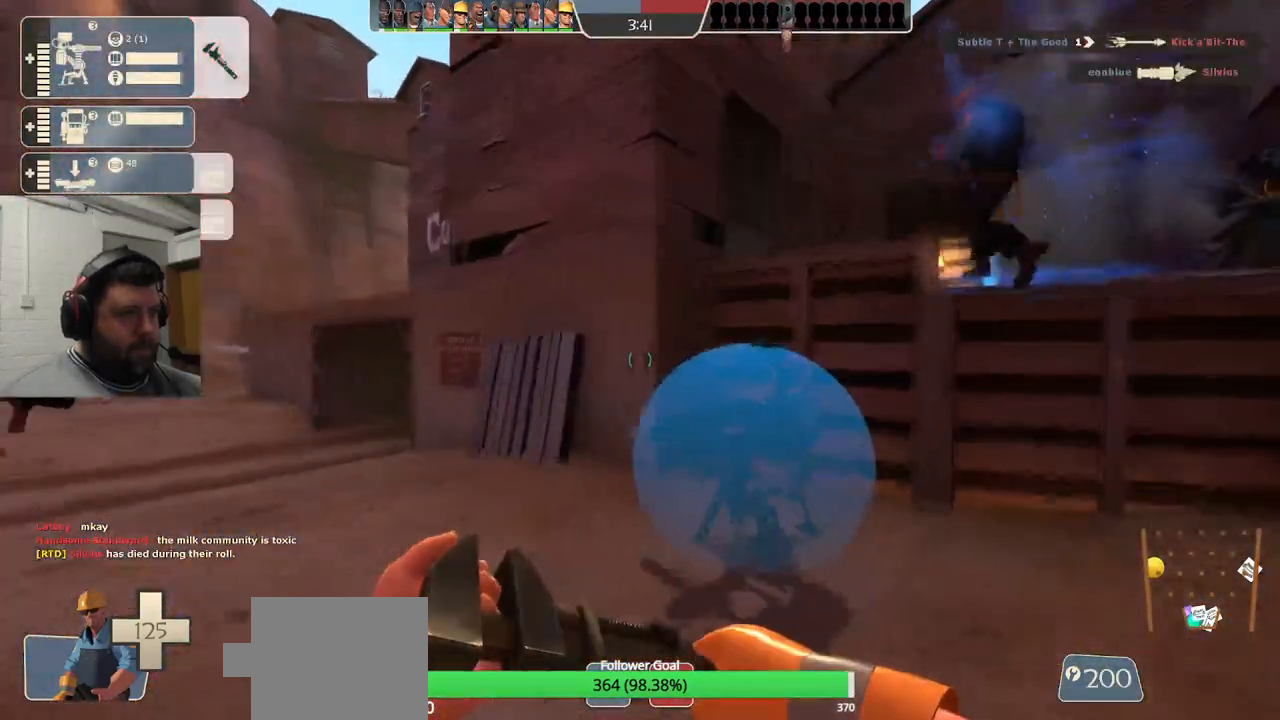
{"buttons": ["R2"], "left_stick": "center", "right_stick": "center", "events": [[67, "R2", "down"], [467, "left_stick", "center"]]}
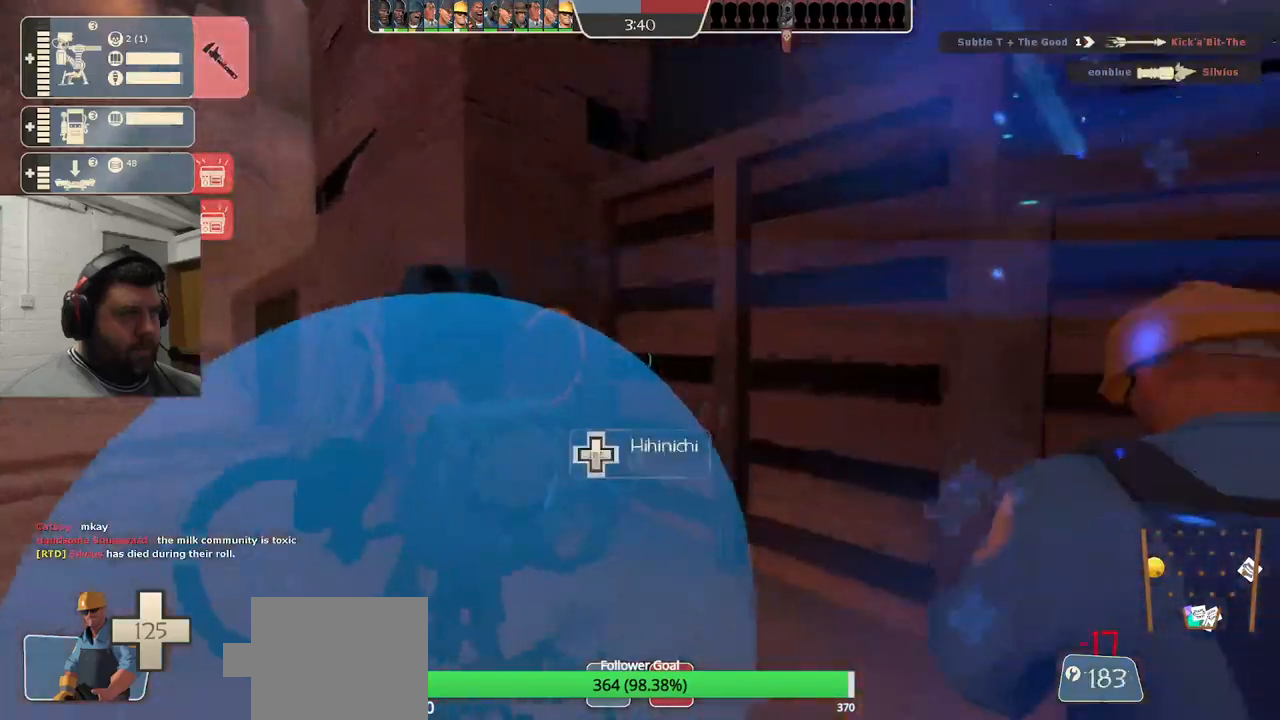
{"buttons": ["R2"], "left_stick": "center", "right_stick": "center", "events": [[50, "right_stick", "left"], [200, "right_stick", "center"]]}
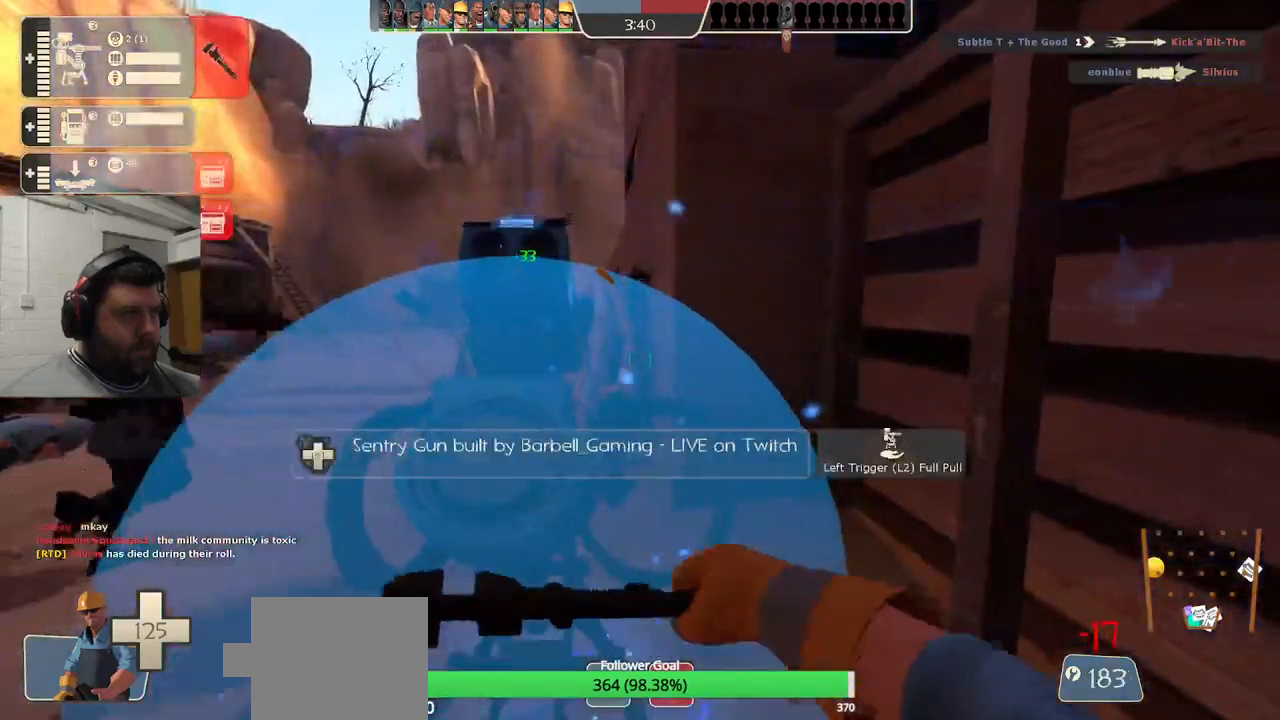
{"buttons": ["R2"], "left_stick": "center", "right_stick": "center", "events": []}
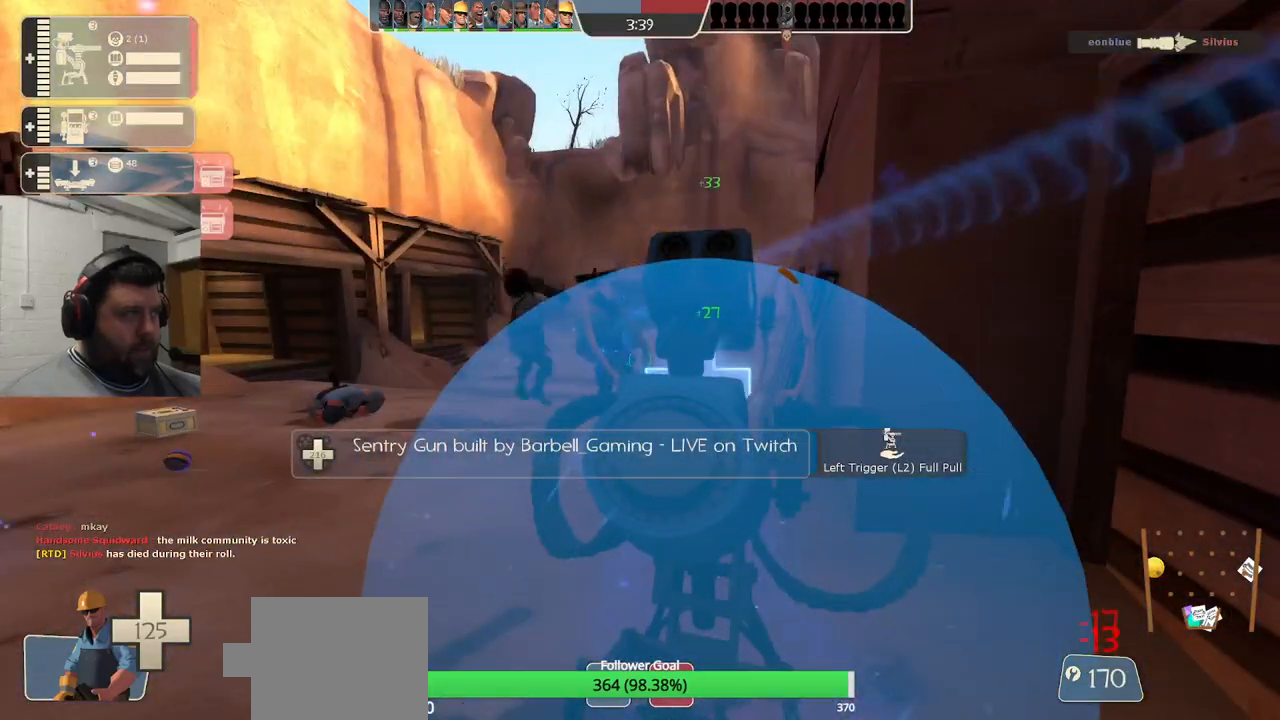
{"buttons": [], "left_stick": "up-left", "right_stick": "center", "events": [[350, "left_stick", "left"], [467, "left_stick", "up-left"], [500, "R2", "up"]]}
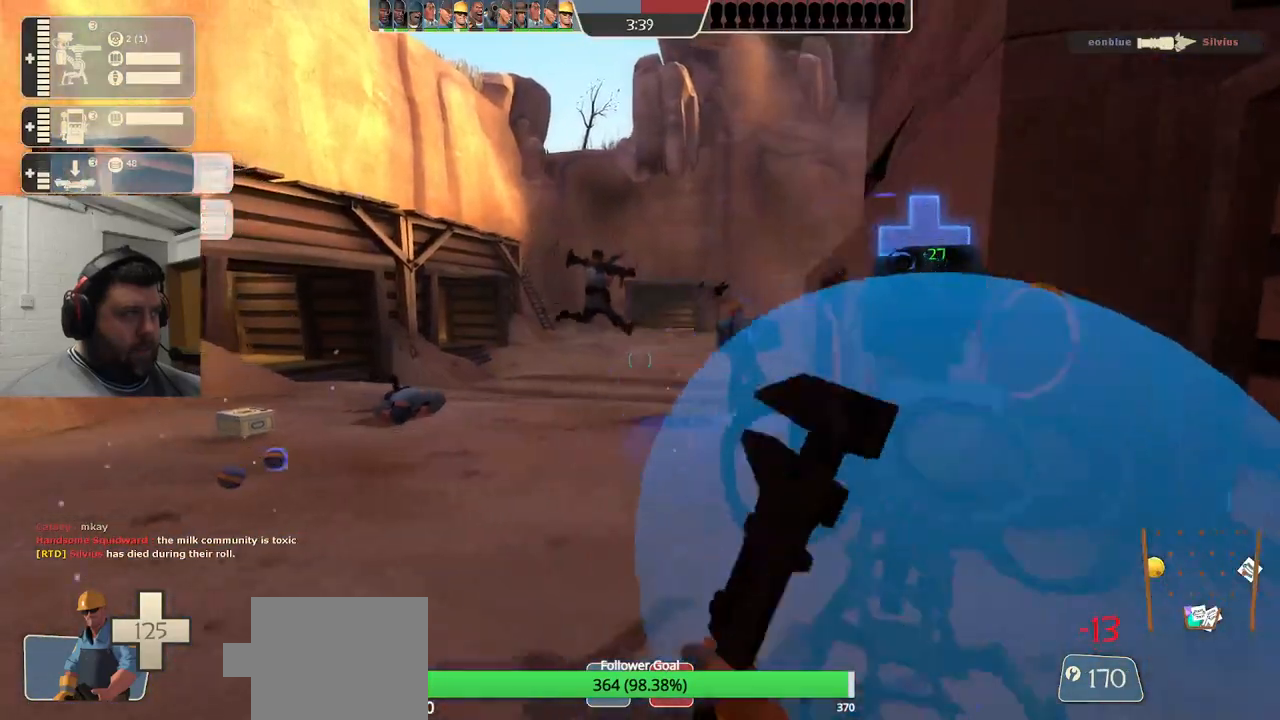
{"buttons": [], "left_stick": "up-left", "right_stick": "center", "events": []}
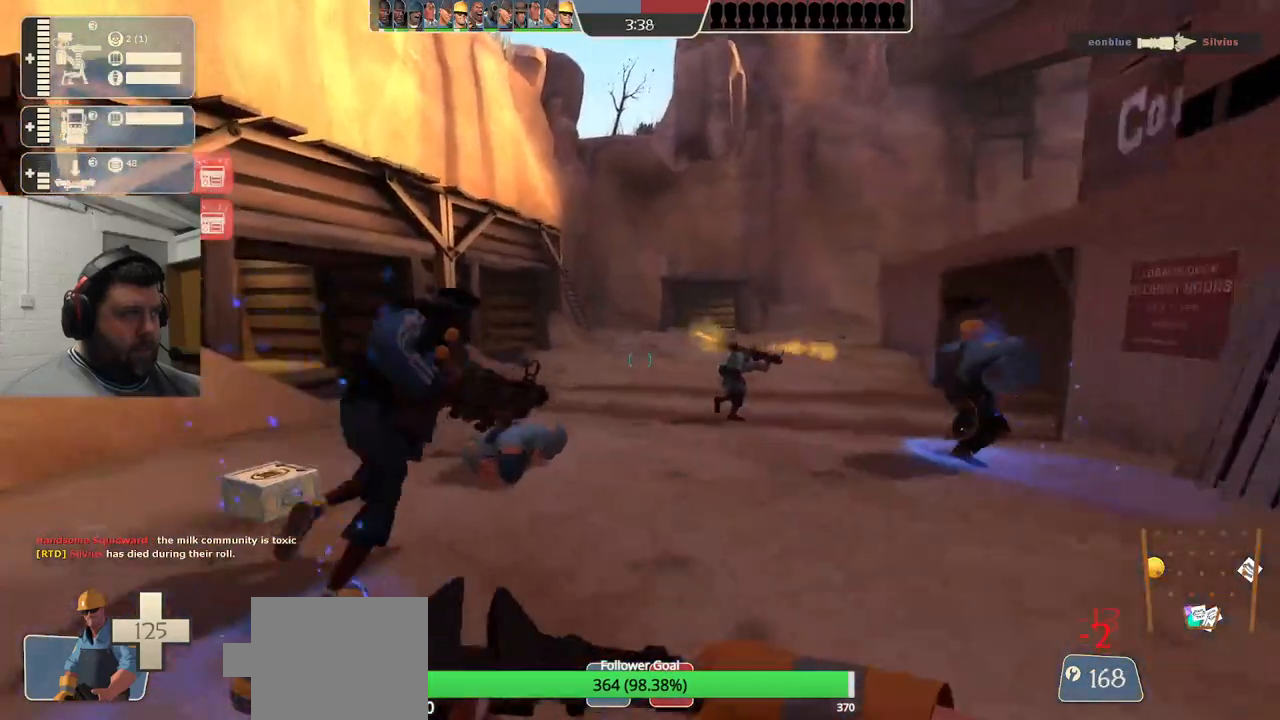
{"buttons": [], "left_stick": "up-left", "right_stick": "center", "events": []}
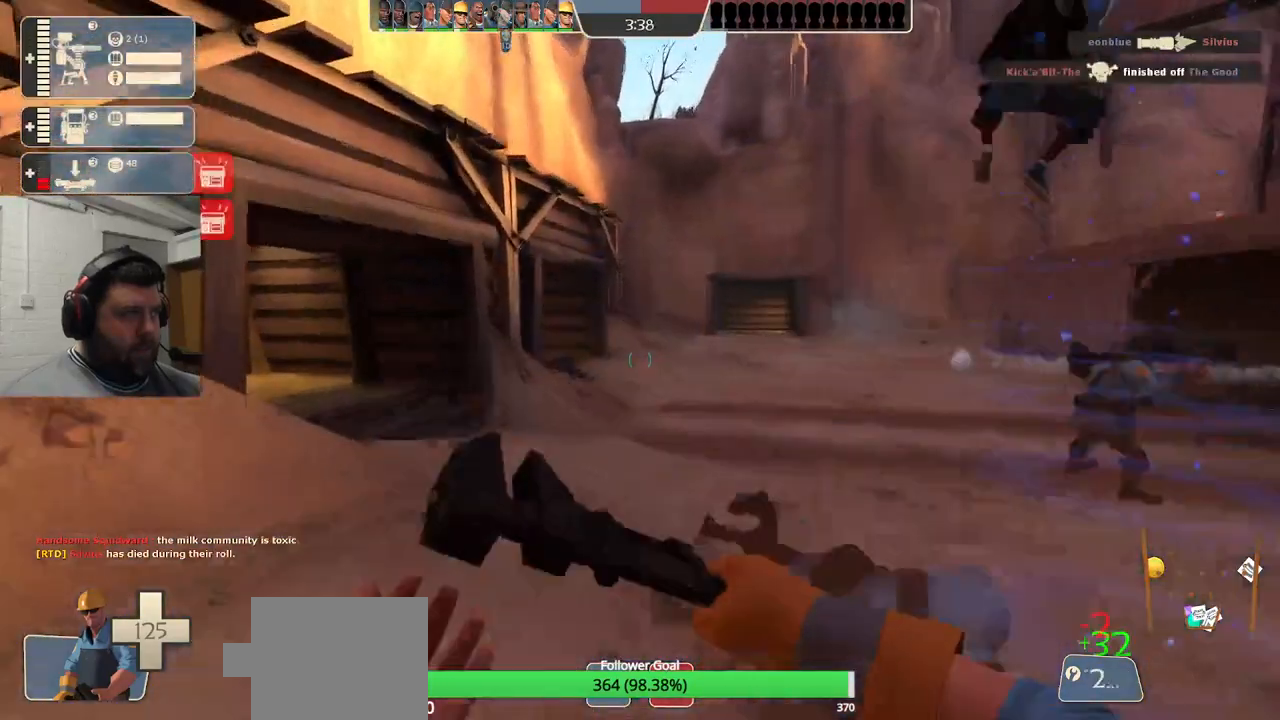
{"buttons": [], "left_stick": "up", "right_stick": "left", "events": [[167, "left_stick", "up"], [500, "right_stick", "left"]]}
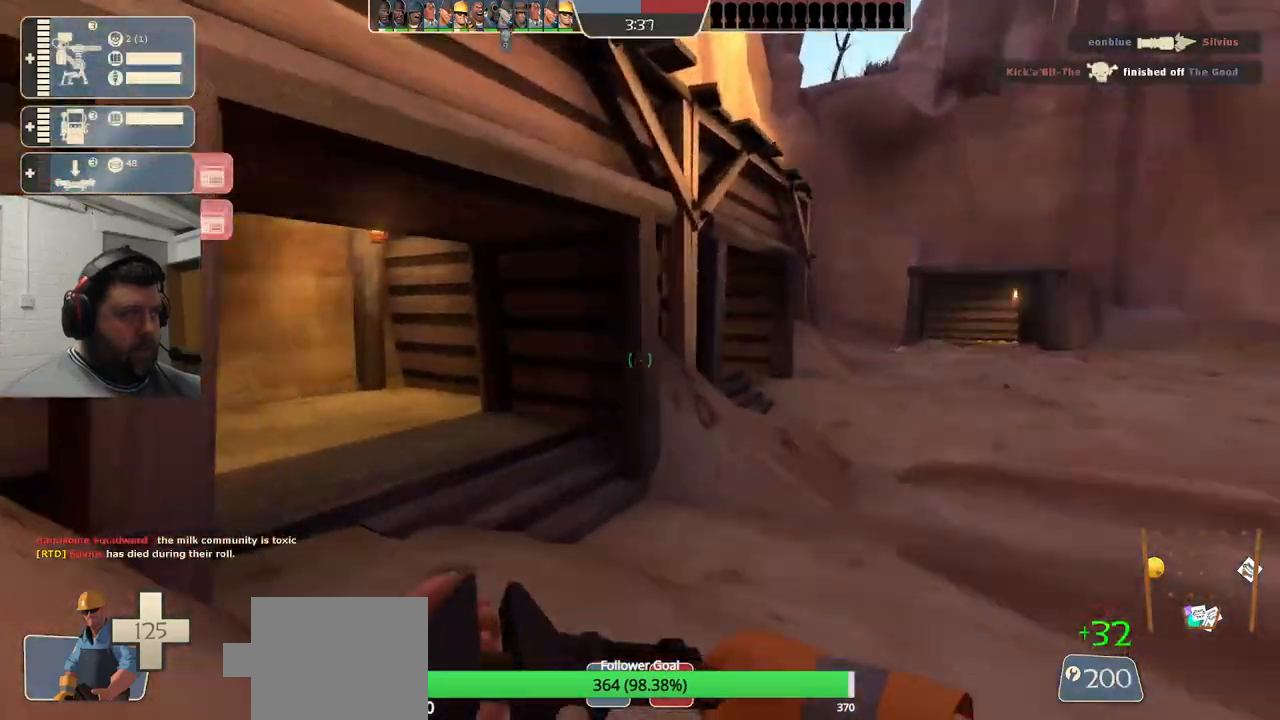
{"buttons": [], "left_stick": "up", "right_stick": "left", "events": []}
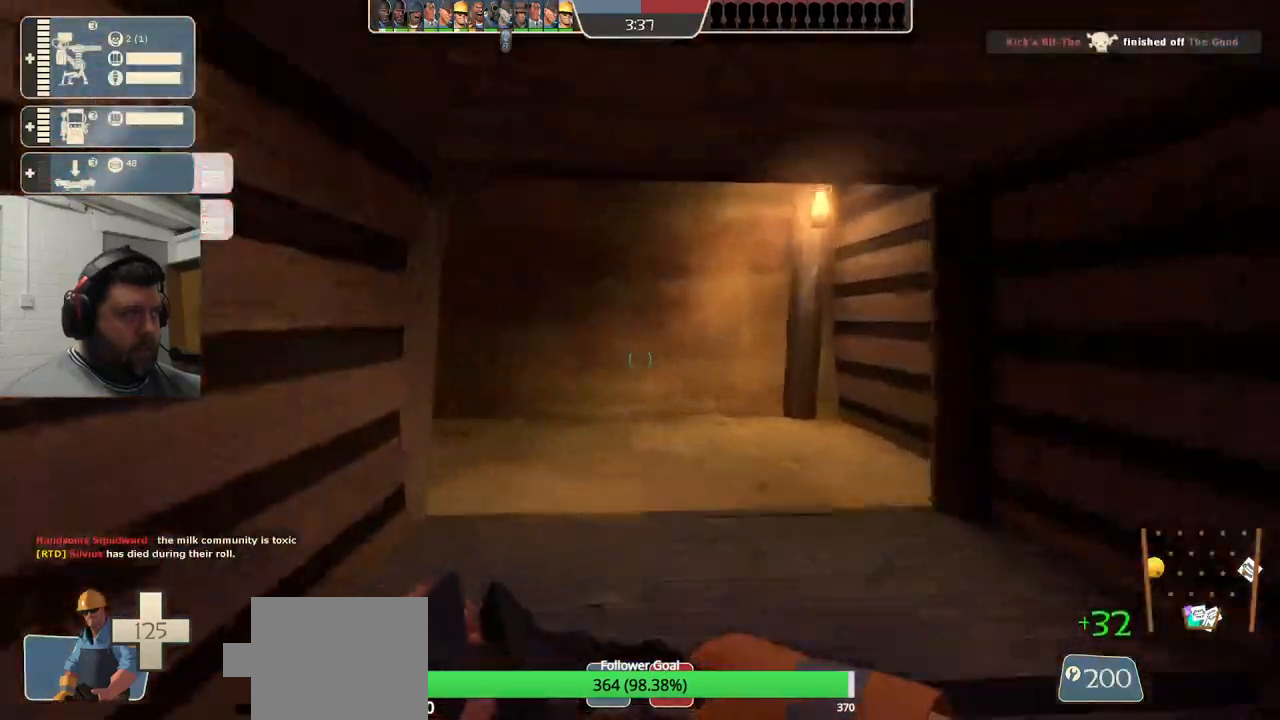
{"buttons": [], "left_stick": "up", "right_stick": "center", "events": [[183, "right_stick", "center"], [383, "right_stick", "left"], [483, "right_stick", "center"]]}
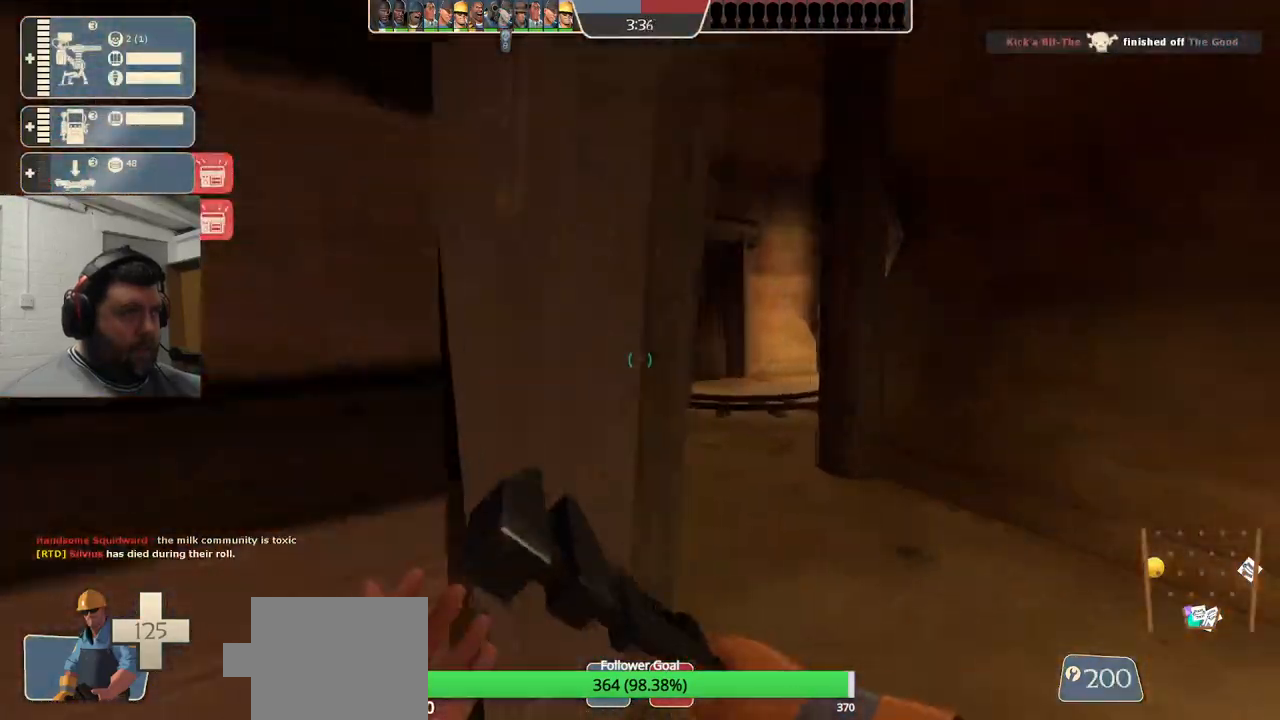
{"buttons": [], "left_stick": "up", "right_stick": "center", "events": [[133, "right_stick", "left"], [267, "right_stick", "center"]]}
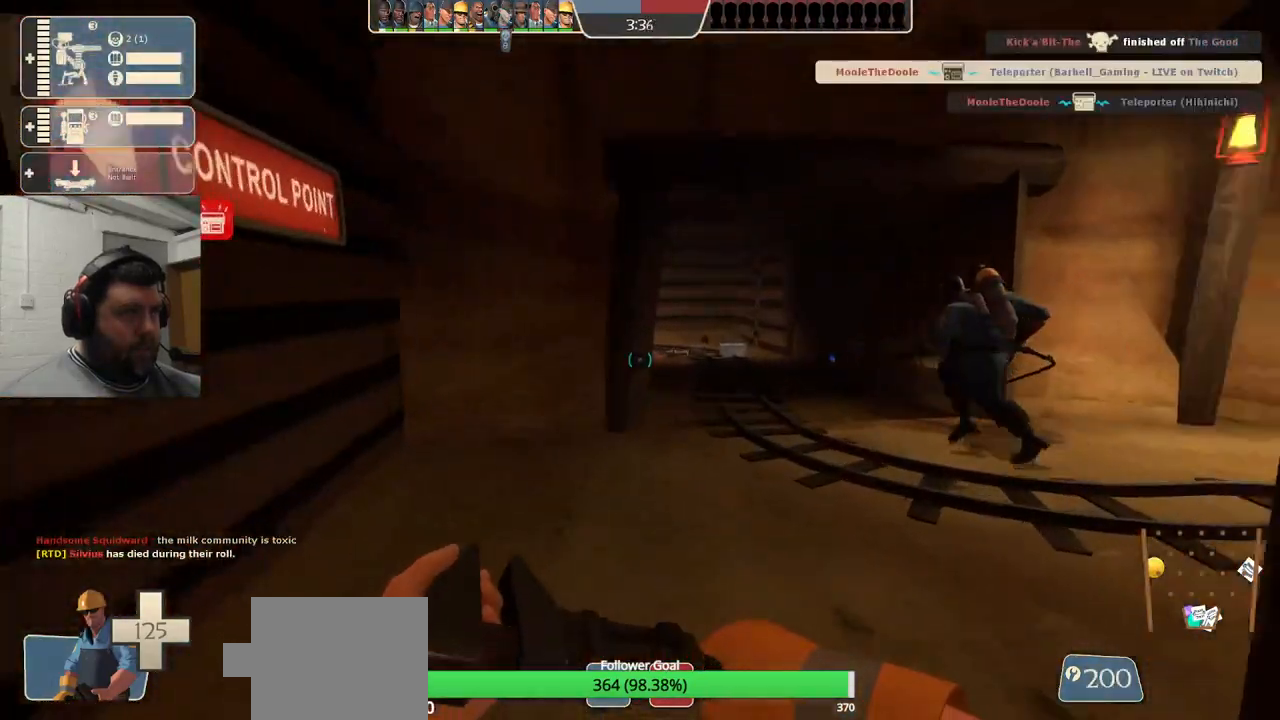
{"buttons": [], "left_stick": "up", "right_stick": "center", "events": [[150, "right_stick", "right"], [333, "right_stick", "center"]]}
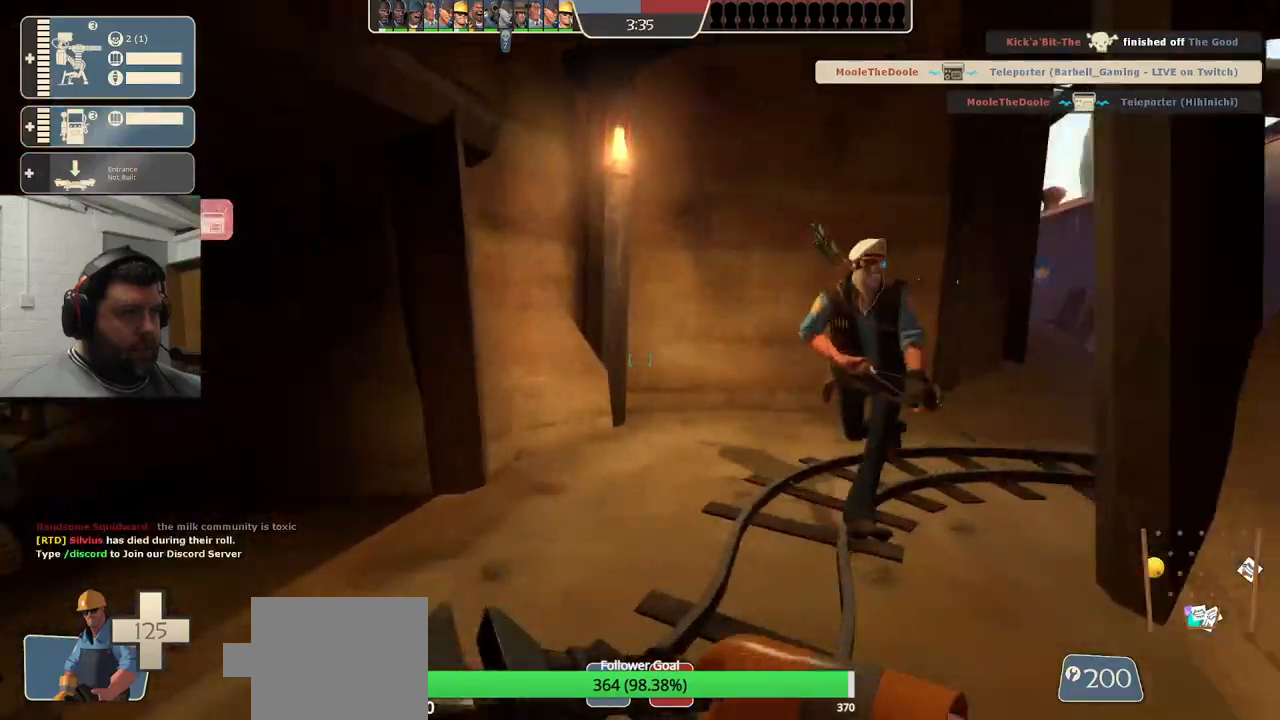
{"buttons": [], "left_stick": "up", "right_stick": "center", "events": [[83, "right_stick", "right"], [167, "R2", "down"], [167, "right_stick", "center"], [250, "R1", "down"], [300, "R1", "up"], [433, "R2", "up"]]}
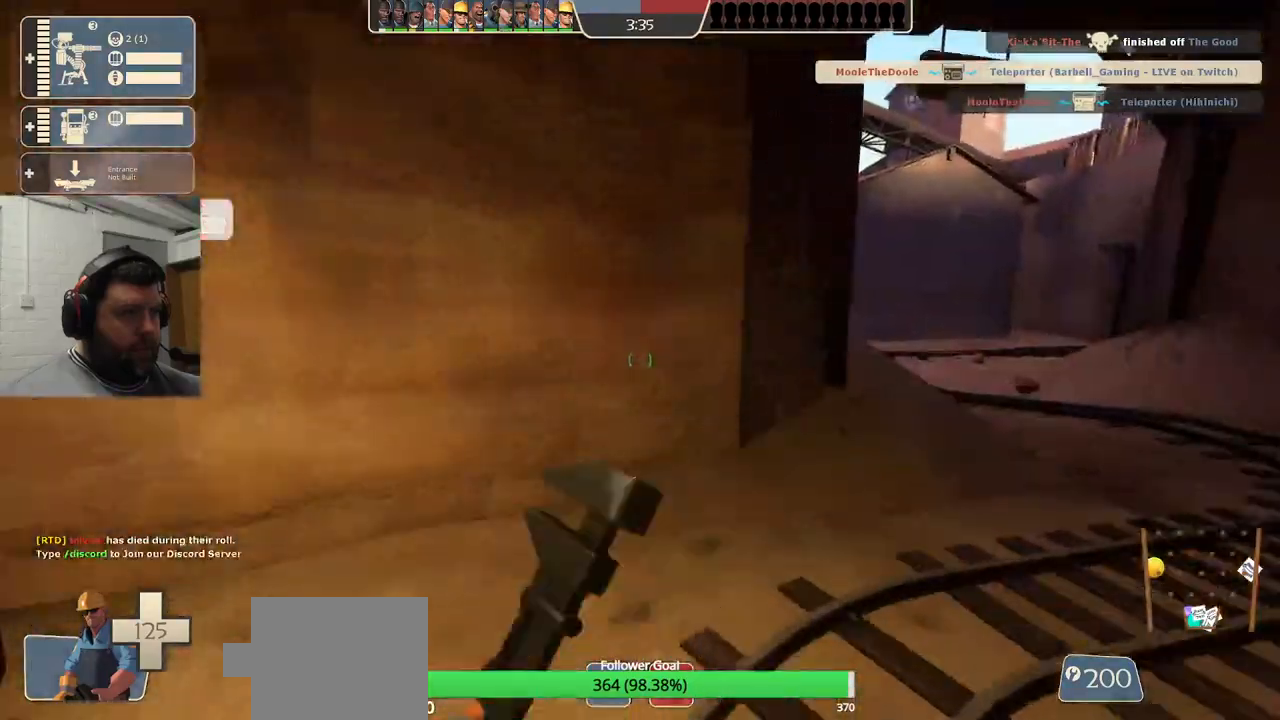
{"buttons": [], "left_stick": "up-right", "right_stick": "center", "events": [[167, "left_stick", "up-right"]]}
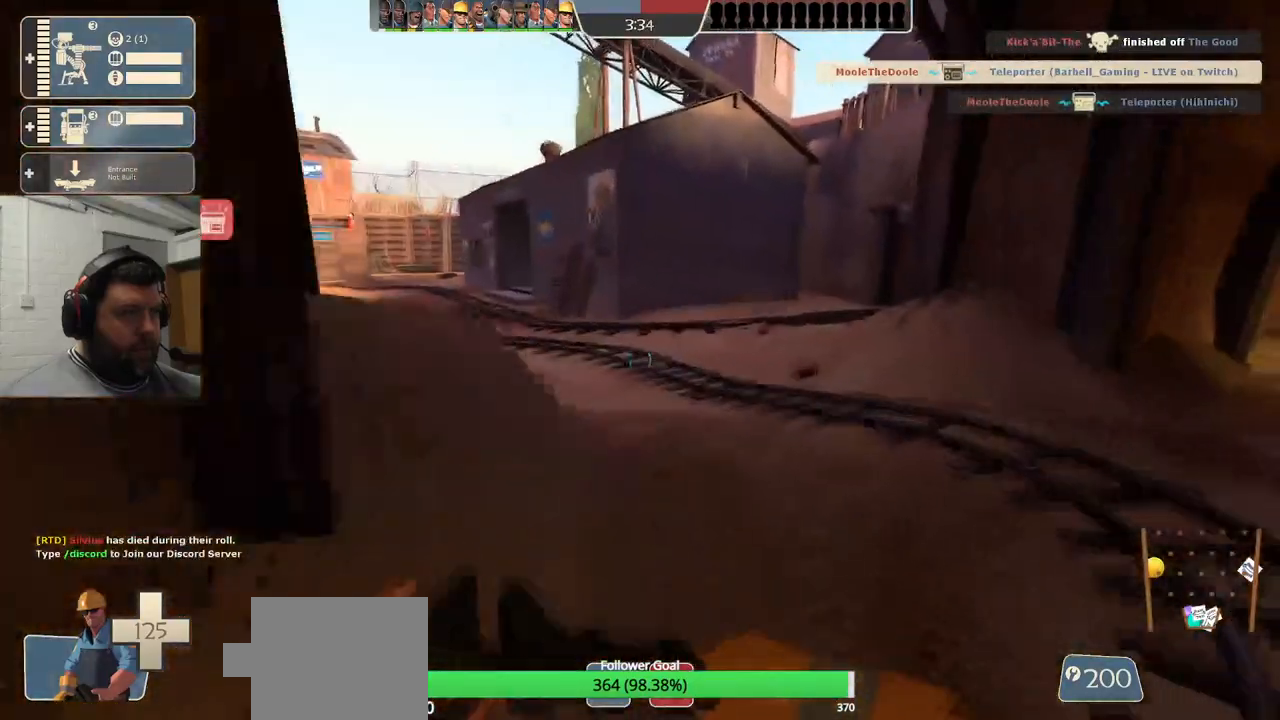
{"buttons": [], "left_stick": "up", "right_stick": "center", "events": [[83, "left_stick", "up"]]}
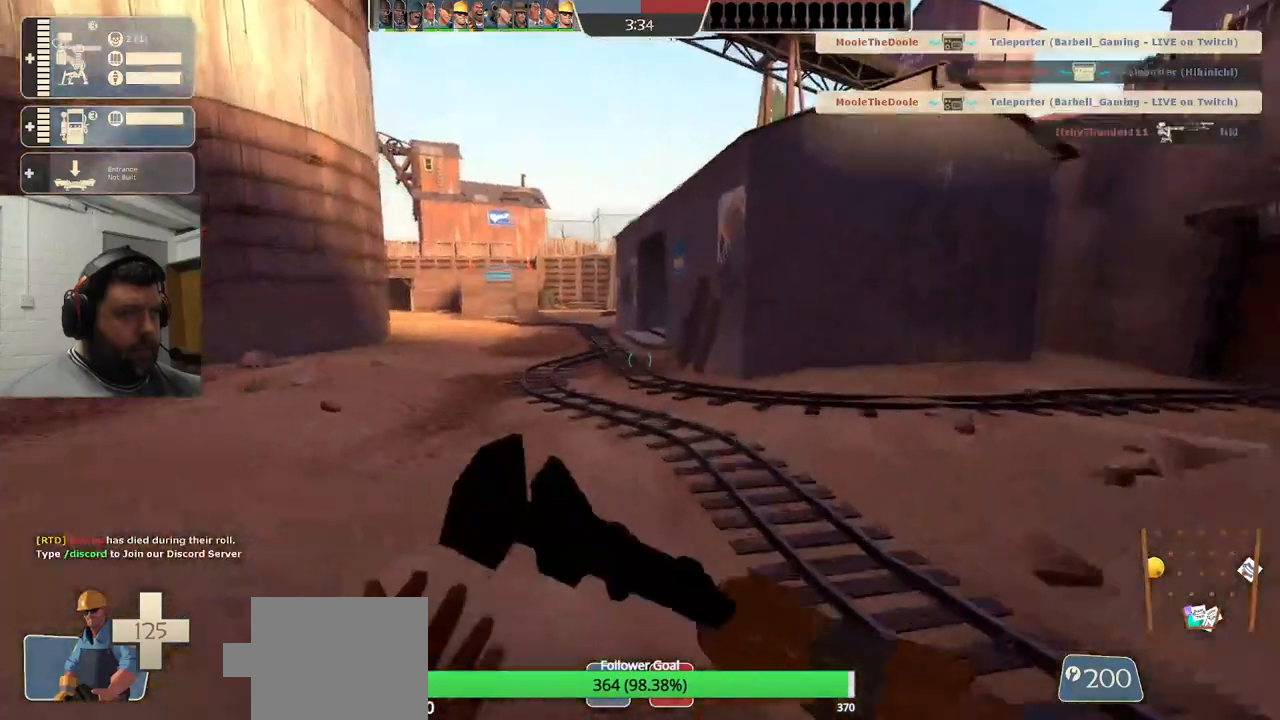
{"buttons": [], "left_stick": "up", "right_stick": "center", "events": []}
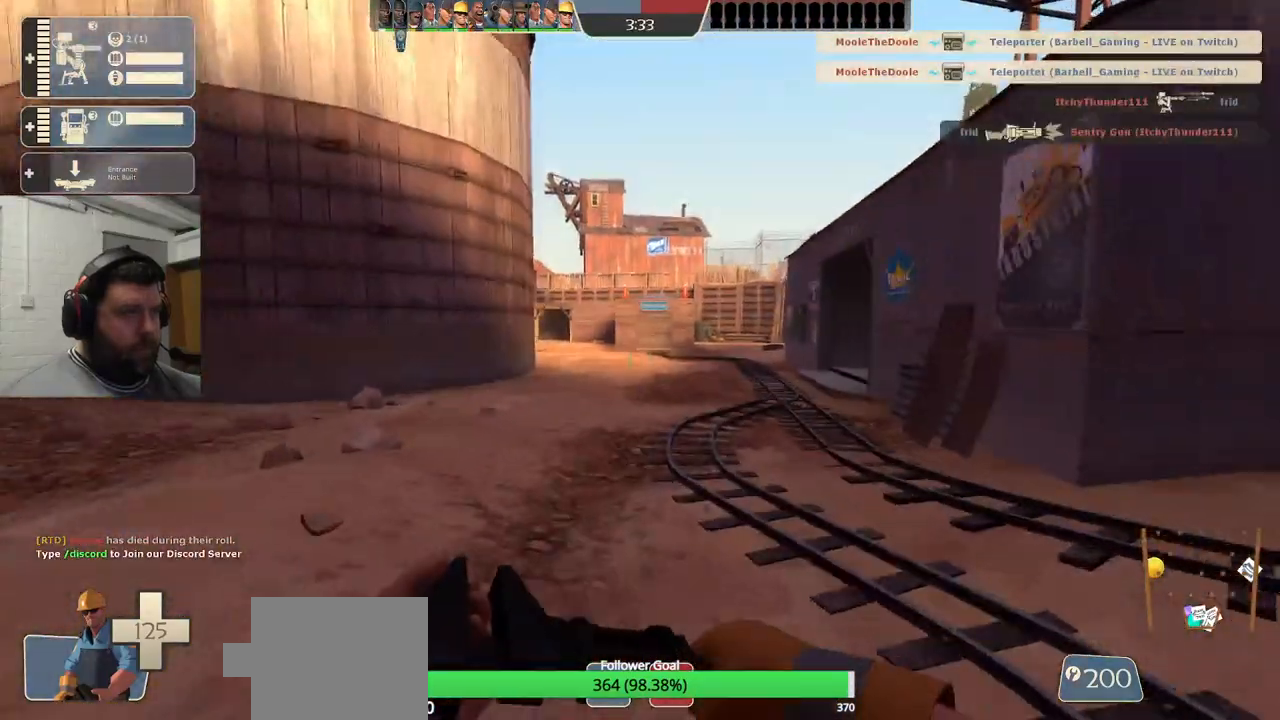
{"buttons": [], "left_stick": "up", "right_stick": "center", "events": []}
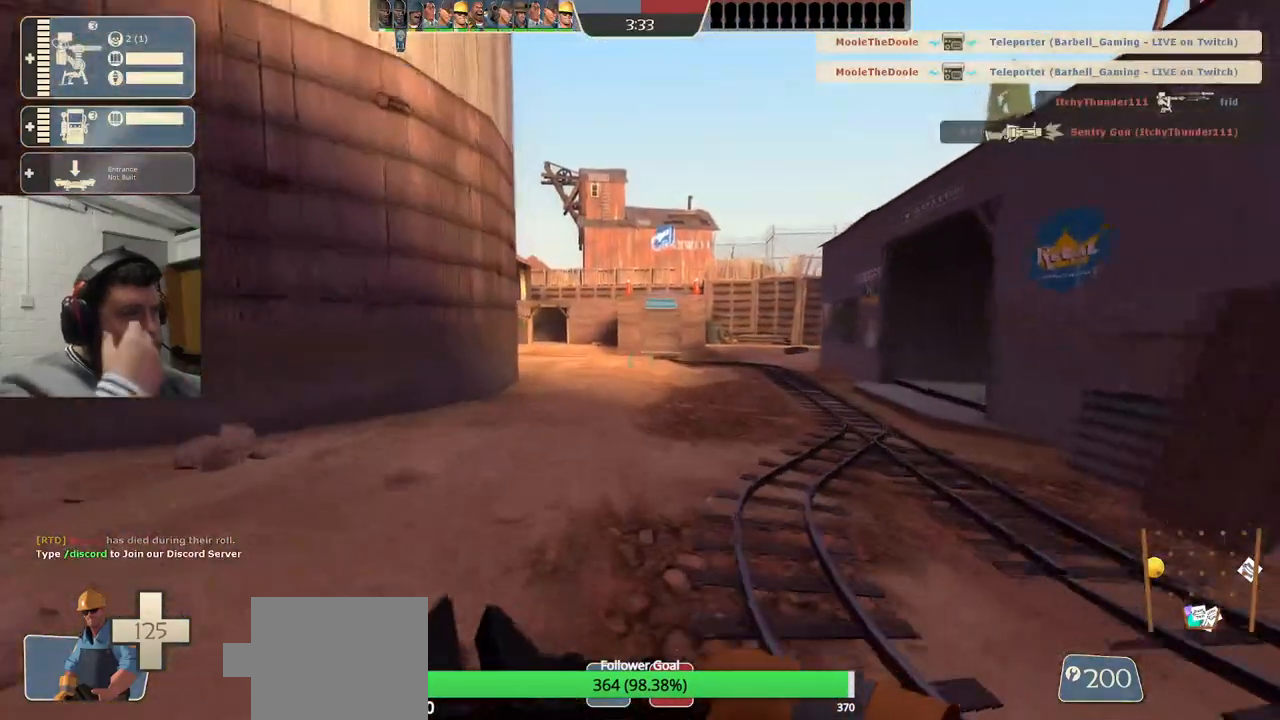
{"buttons": [], "left_stick": "up", "right_stick": "center", "events": []}
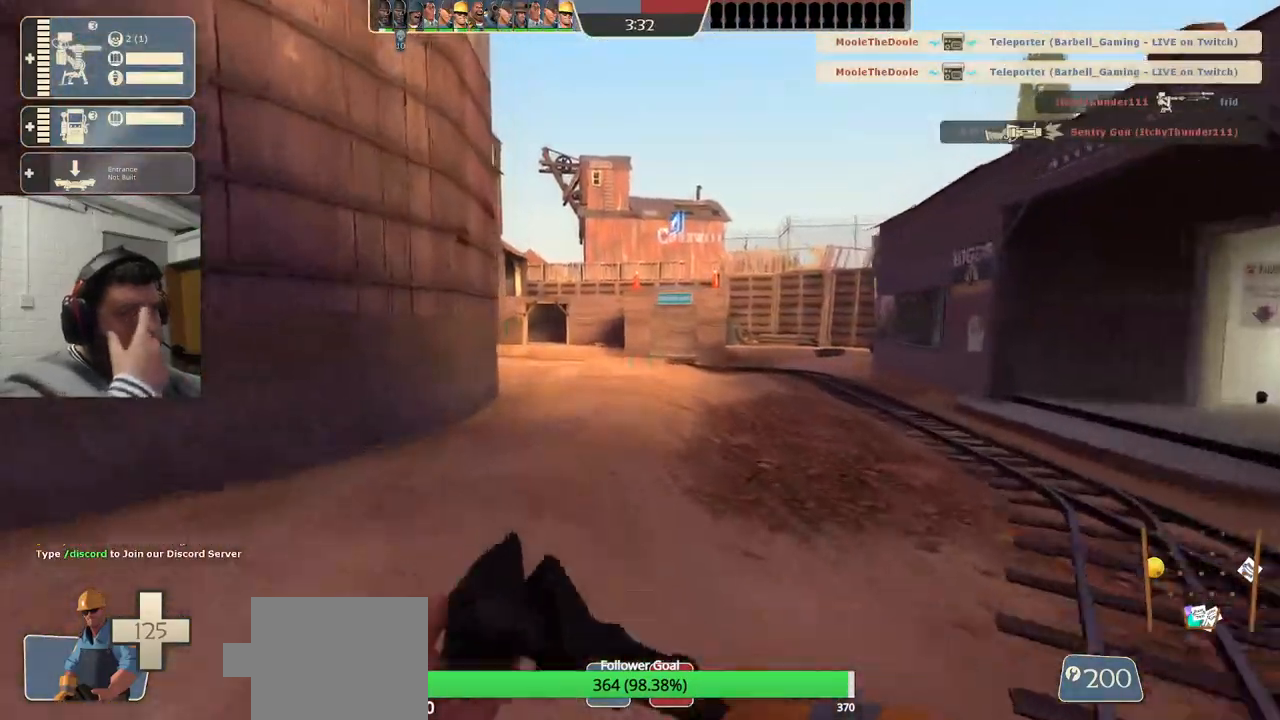
{"buttons": [], "left_stick": "up", "right_stick": "center", "events": []}
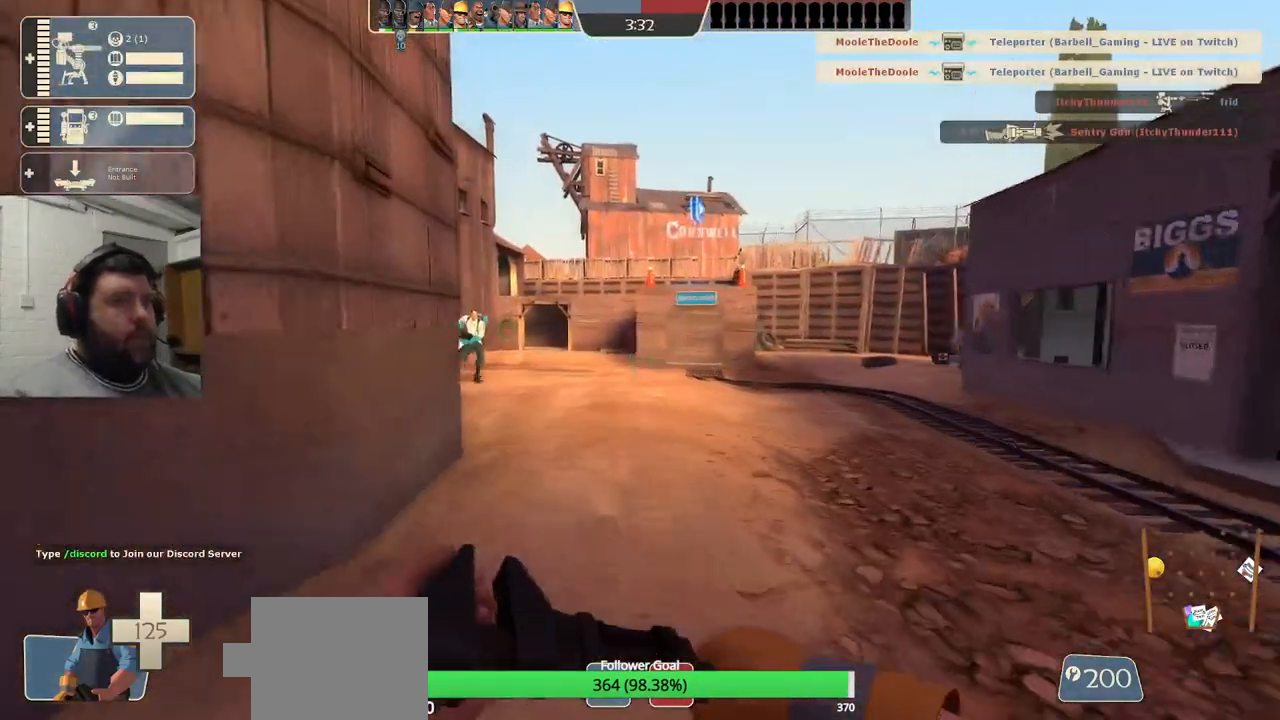
{"buttons": [], "left_stick": "up", "right_stick": "center", "events": []}